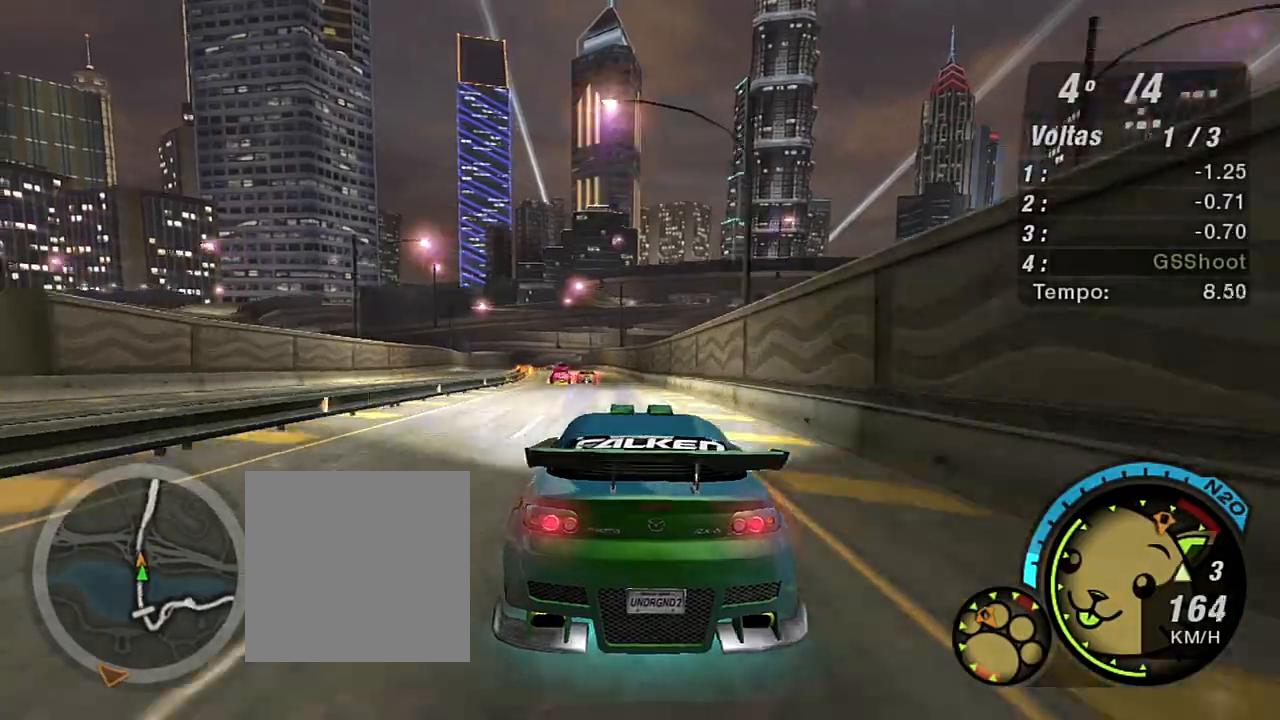
Gameplay with a controller (Xbox layout); each line is a JSON object with the inputs held at the frame after it. "events" lists button and stick changes between this image and that frame as [ms after this image, input, new state], when the widget could be followed in between. Not read: L3.
{"buttons": ["R2"], "left_stick": "center", "right_stick": "center", "events": [[67, "left_stick", "center"]]}
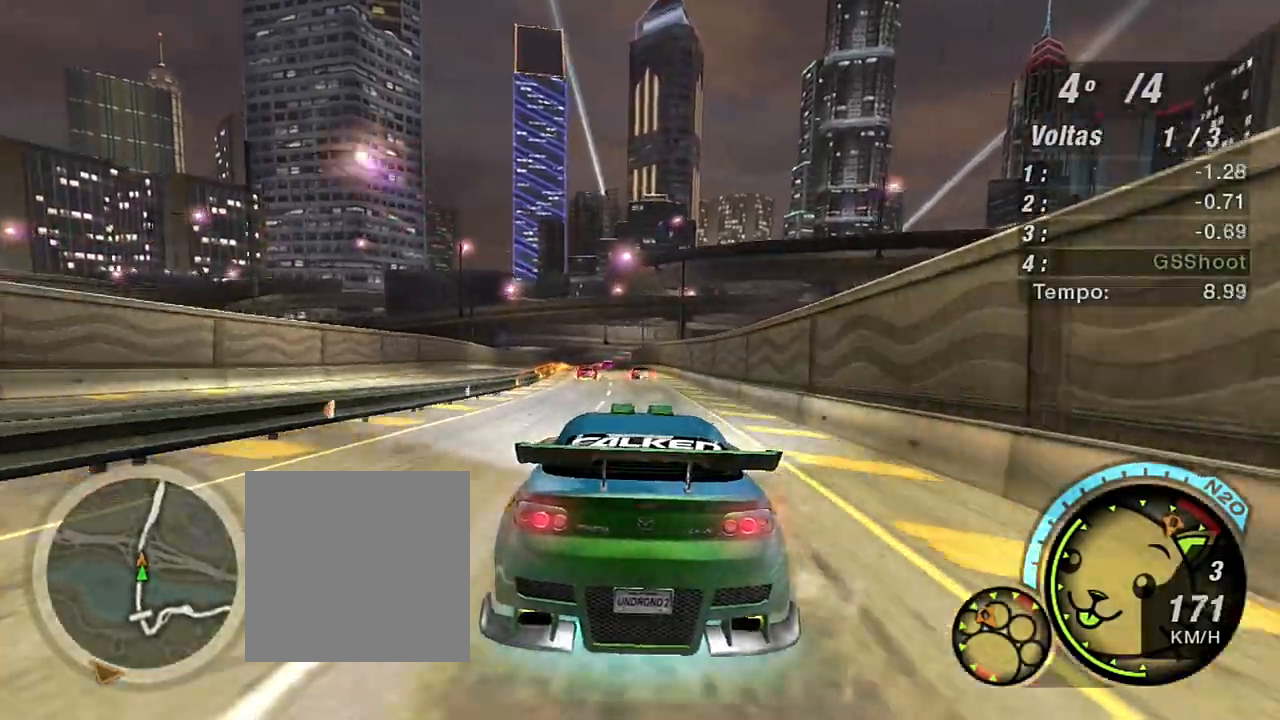
{"buttons": ["R2"], "left_stick": "center", "right_stick": "center", "events": [[233, "left_stick", "up-left"], [367, "left_stick", "center"]]}
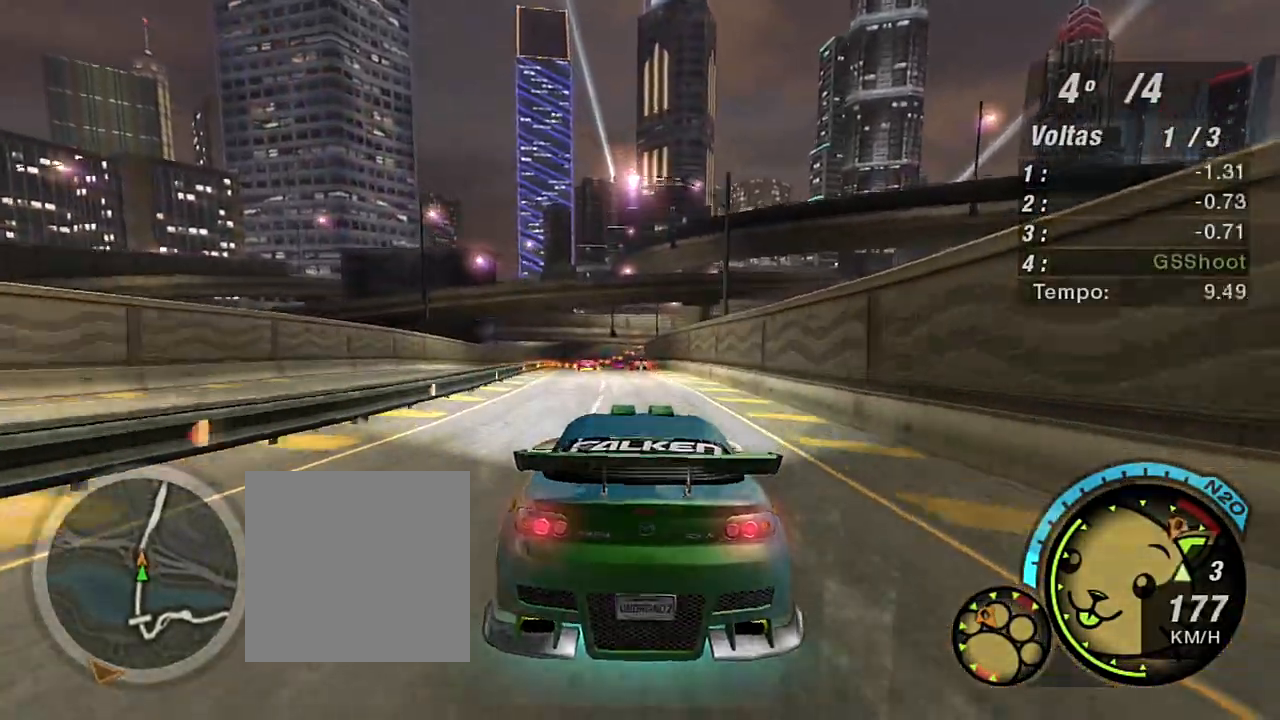
{"buttons": ["R2"], "left_stick": "center", "right_stick": "center", "events": [[134, "R1", "down"], [200, "R1", "up"], [267, "left_stick", "left"], [434, "left_stick", "center"]]}
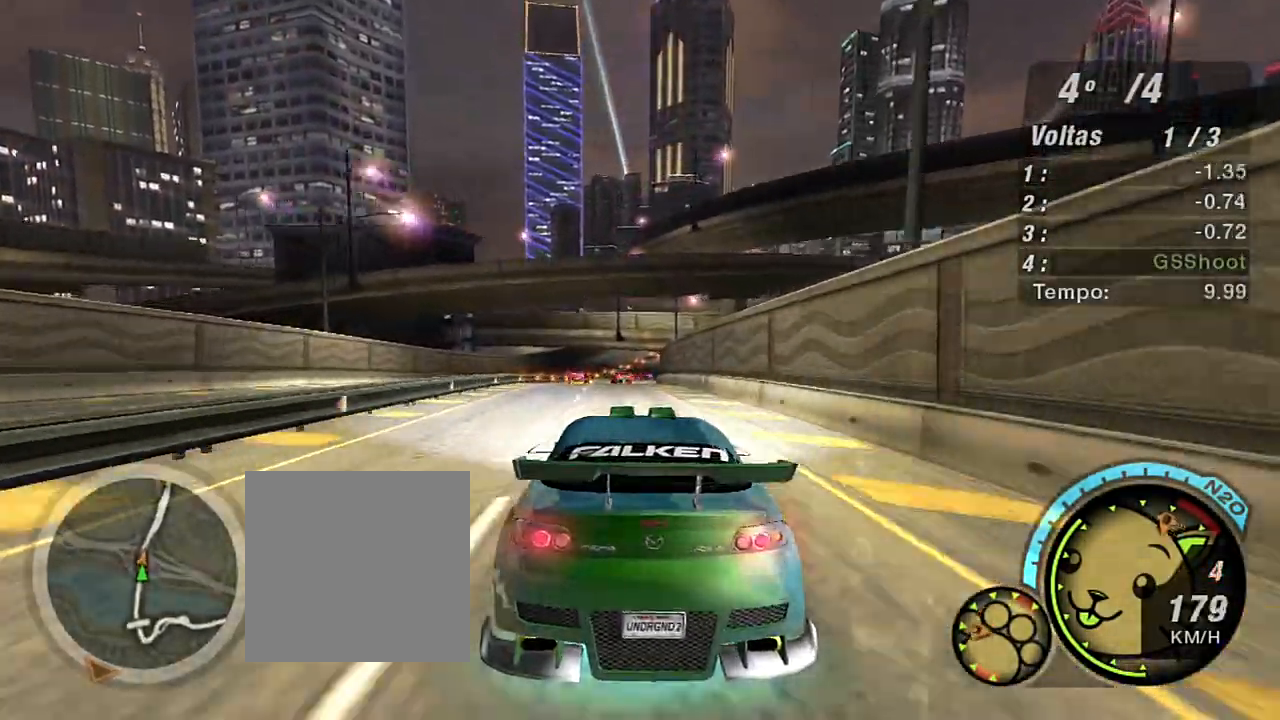
{"buttons": ["R2"], "left_stick": "center", "right_stick": "center", "events": []}
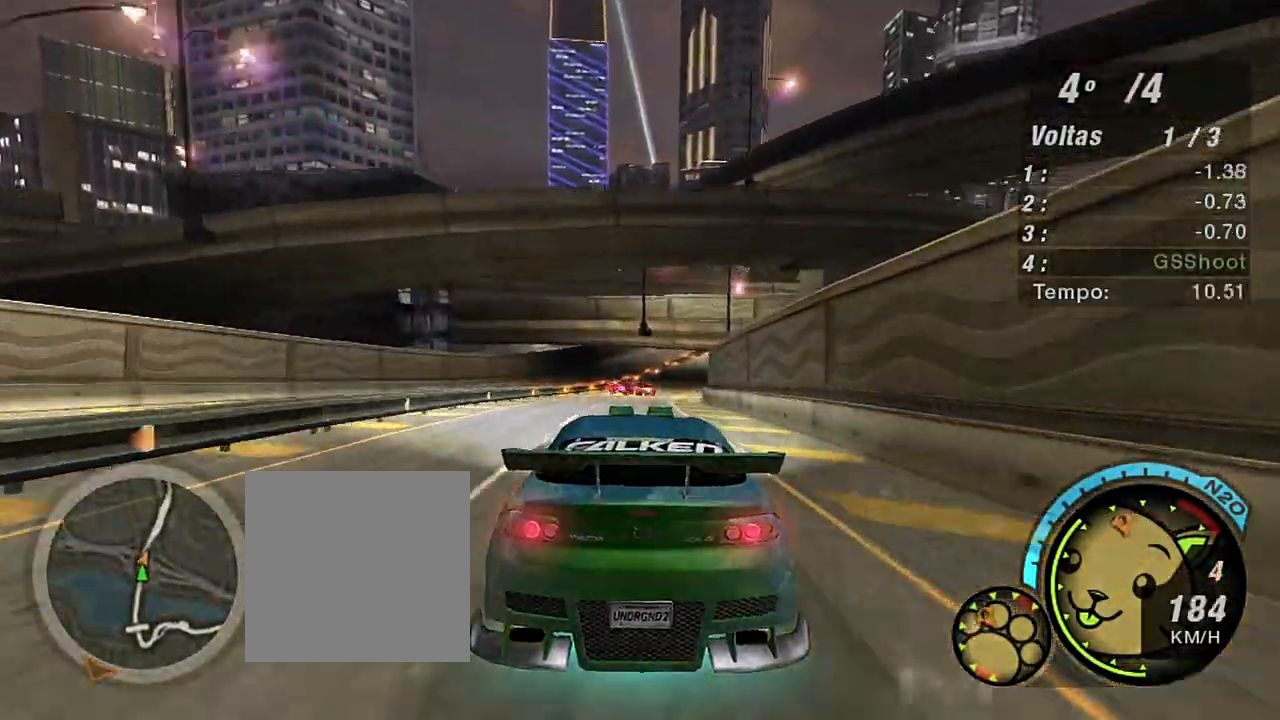
{"buttons": ["R2"], "left_stick": "right", "right_stick": "center", "events": [[367, "left_stick", "right"]]}
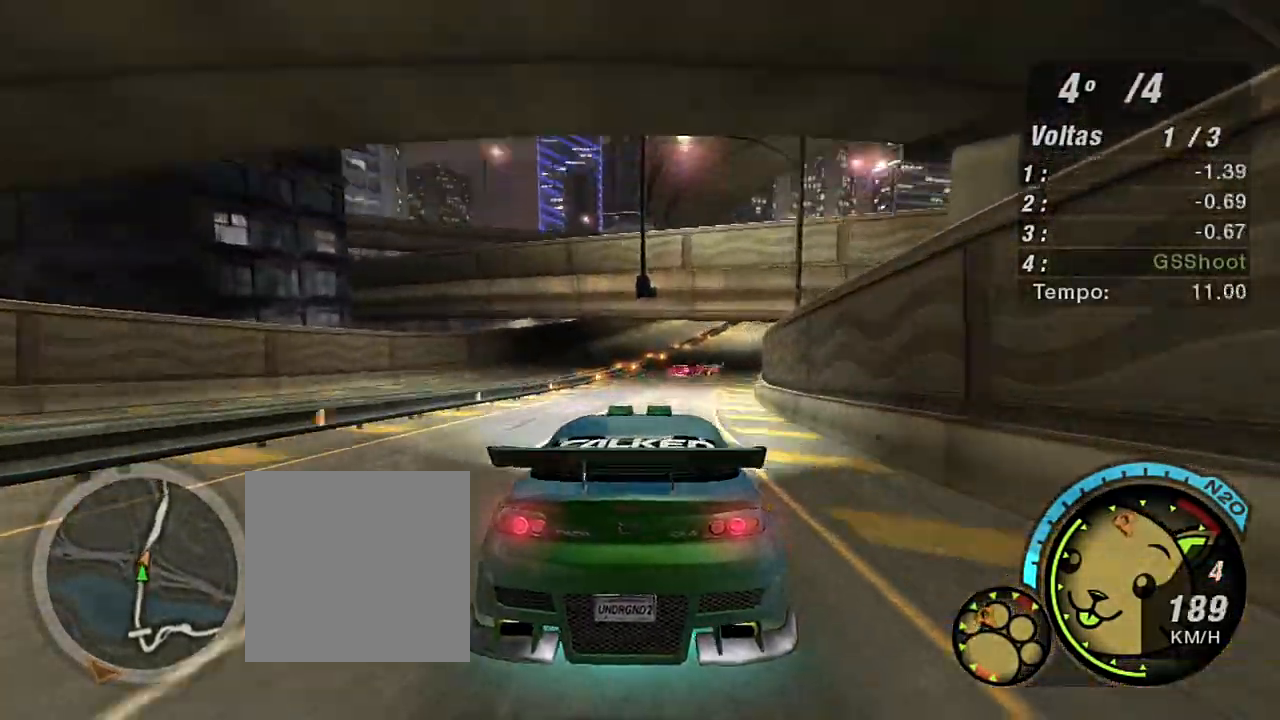
{"buttons": ["R2"], "left_stick": "up-right", "right_stick": "center", "events": [[33, "left_stick", "up-right"], [133, "left_stick", "center"], [200, "left_stick", "right"], [367, "left_stick", "up-right"]]}
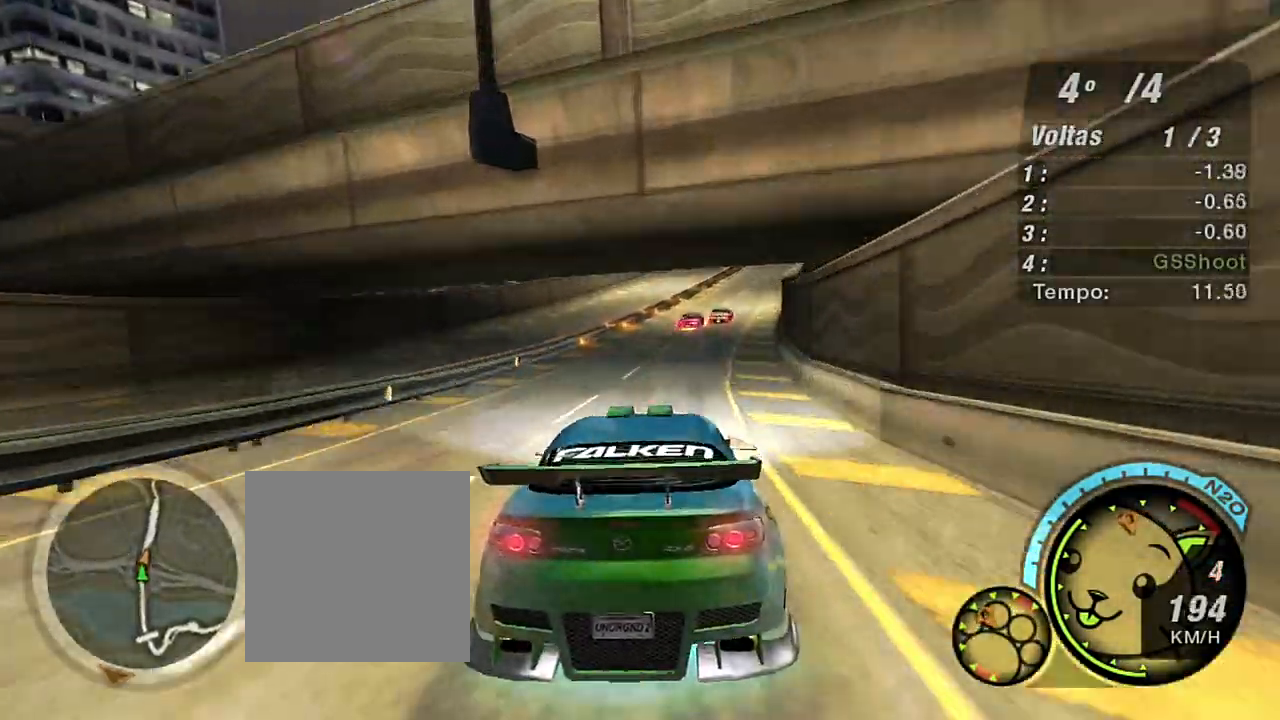
{"buttons": ["R2"], "left_stick": "right", "right_stick": "center", "events": [[367, "left_stick", "right"]]}
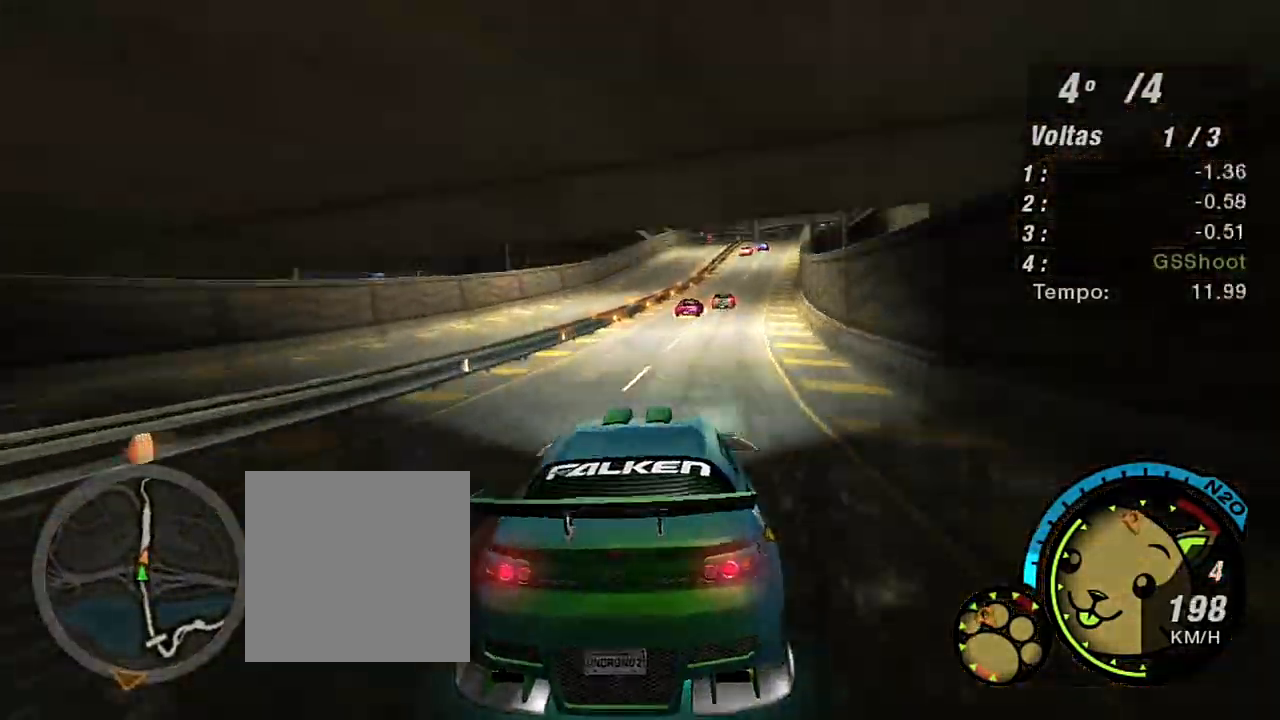
{"buttons": ["R2"], "left_stick": "center", "right_stick": "center", "events": [[333, "left_stick", "up-right"], [467, "left_stick", "center"]]}
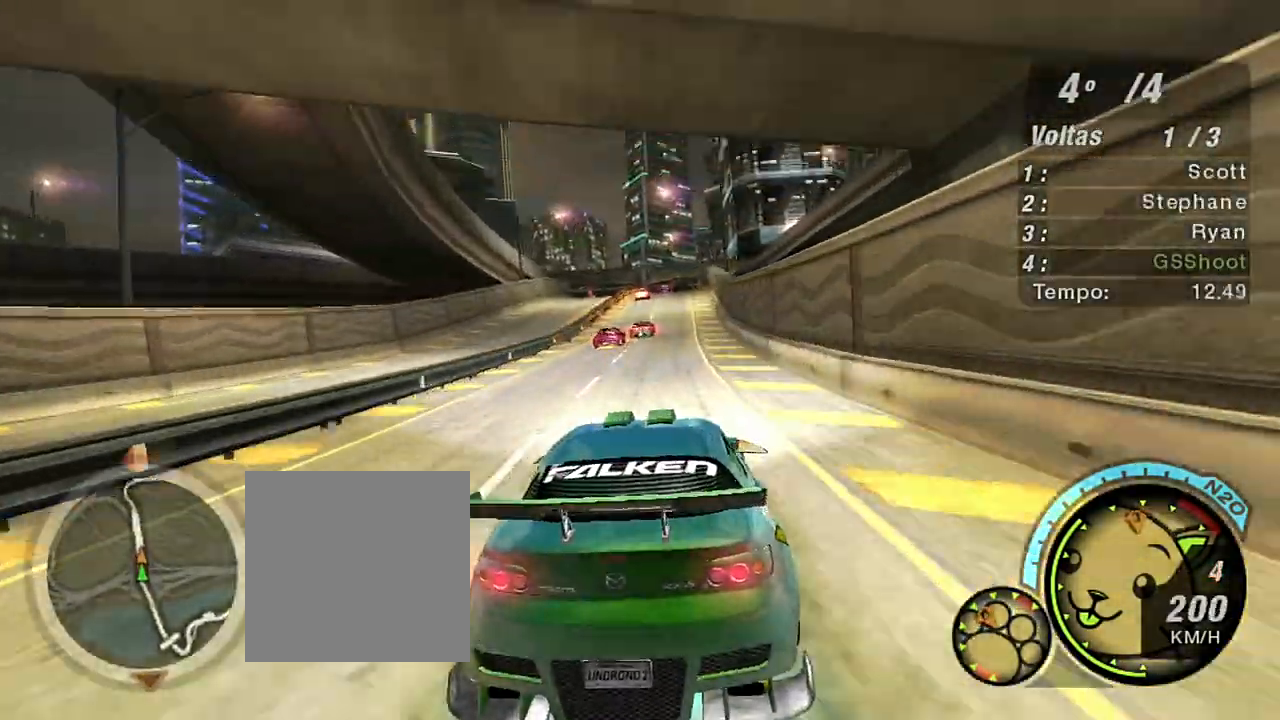
{"buttons": ["R2"], "left_stick": "up-left", "right_stick": "center", "events": [[501, "left_stick", "up-left"]]}
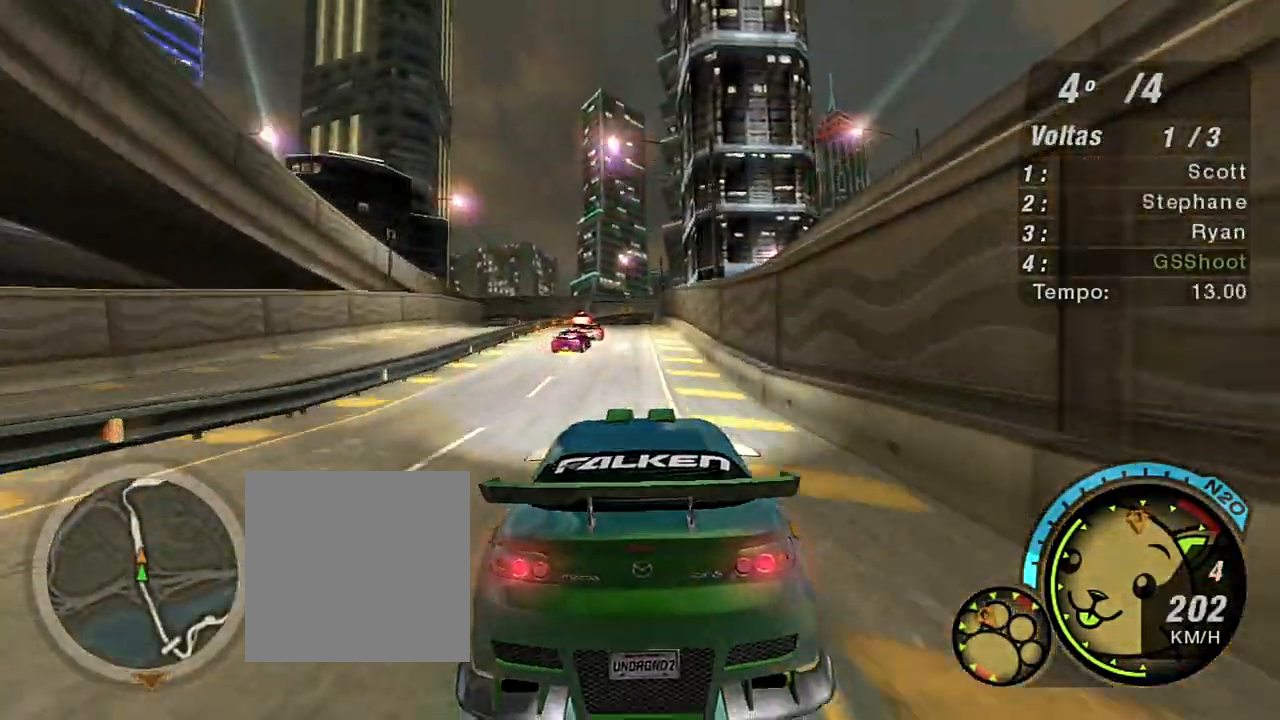
{"buttons": ["R2"], "left_stick": "center", "right_stick": "center", "events": [[133, "left_stick", "center"]]}
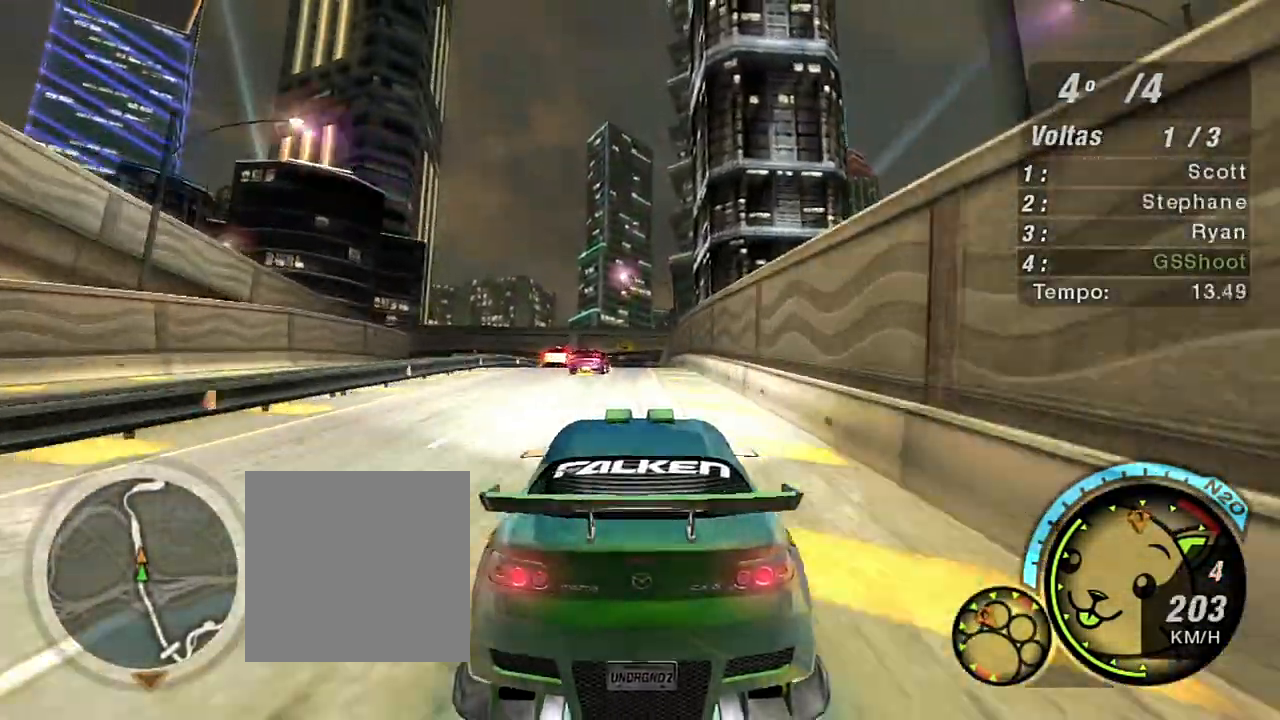
{"buttons": ["R2"], "left_stick": "left", "right_stick": "center", "events": [[67, "left_stick", "left"], [234, "left_stick", "center"], [434, "left_stick", "left"]]}
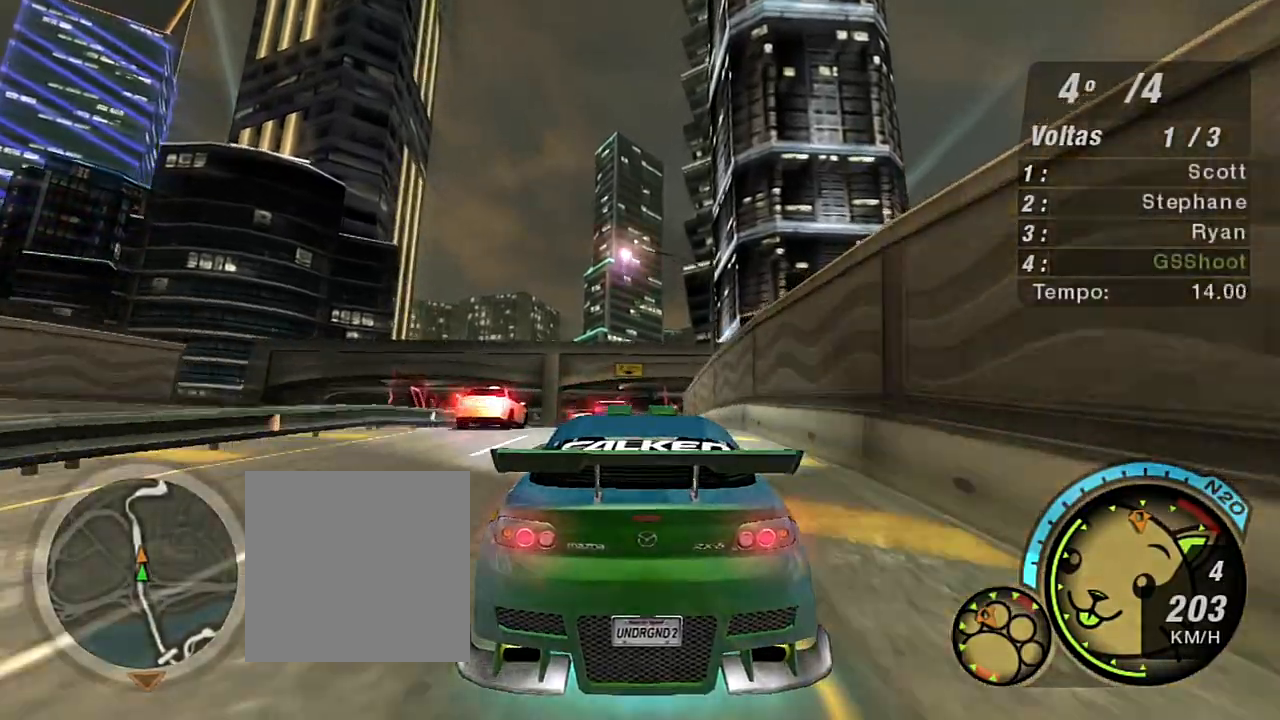
{"buttons": ["R2"], "left_stick": "center", "right_stick": "center", "events": [[100, "left_stick", "center"]]}
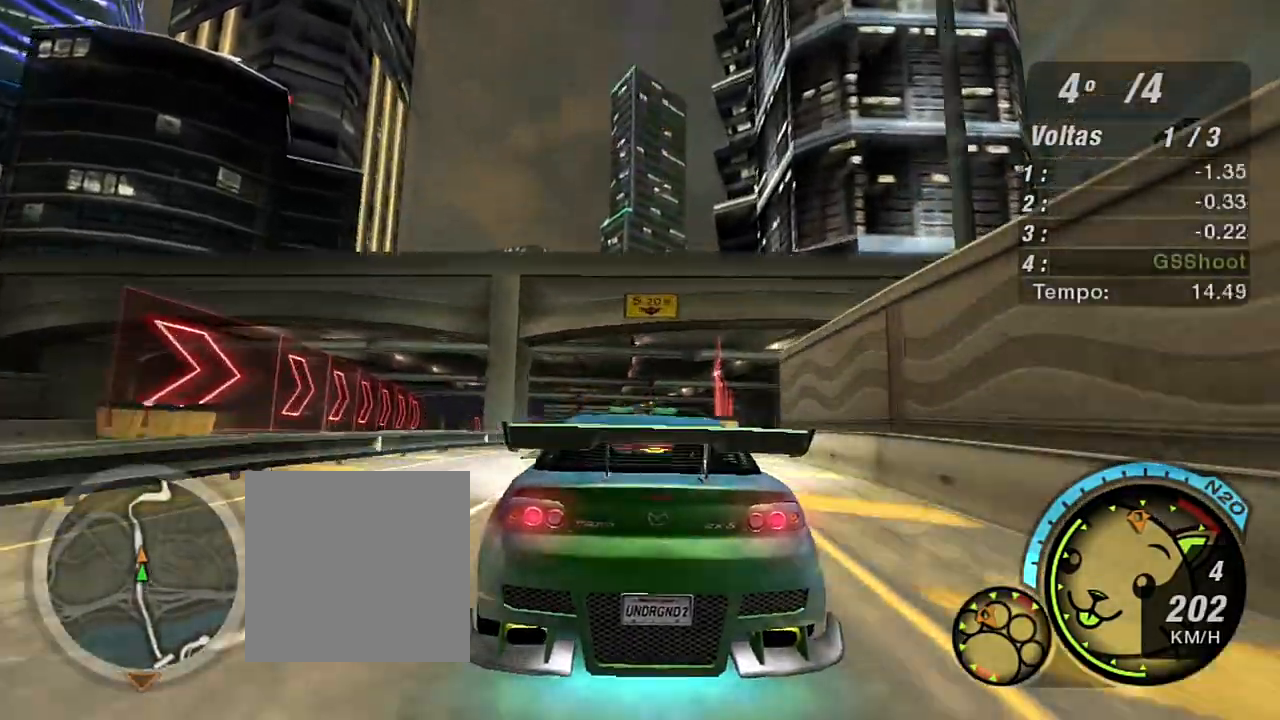
{"buttons": ["R2"], "left_stick": "center", "right_stick": "center", "events": [[100, "left_stick", "right"], [167, "left_stick", "up-right"], [267, "left_stick", "center"]]}
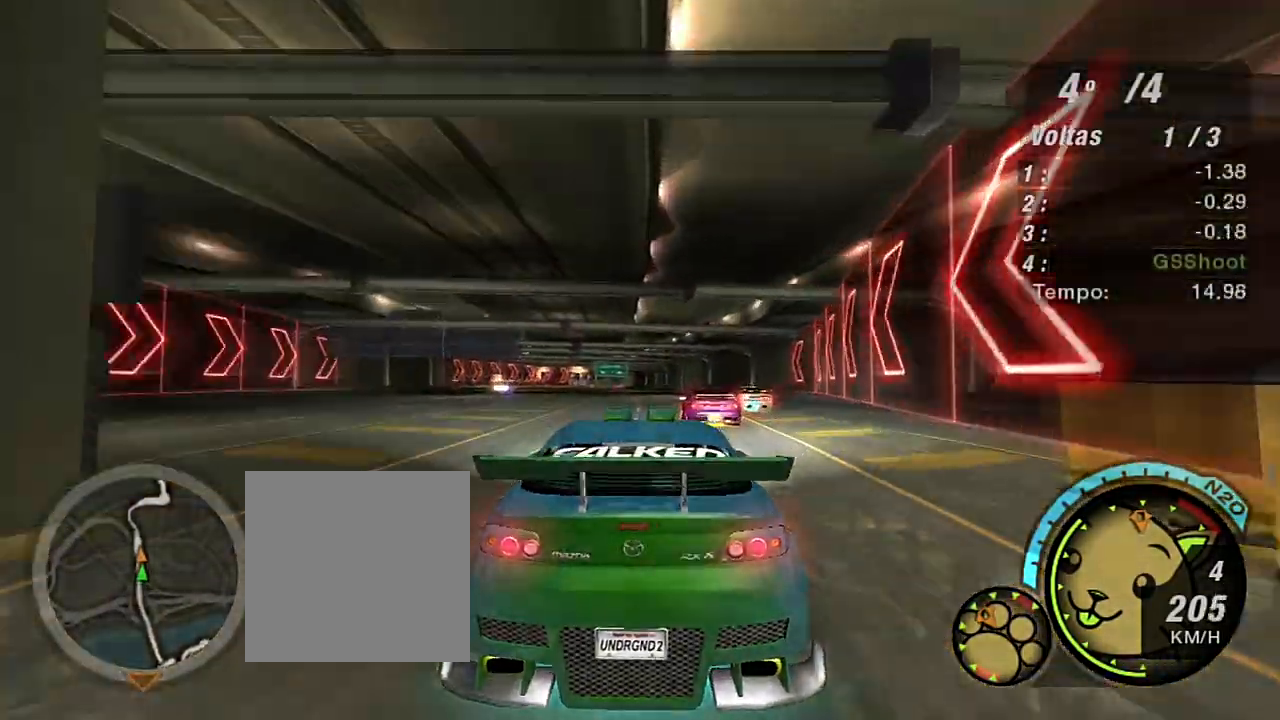
{"buttons": ["R2"], "left_stick": "center", "right_stick": "center", "events": [[167, "left_stick", "down-left"], [267, "left_stick", "center"], [333, "left_stick", "right"], [500, "left_stick", "center"]]}
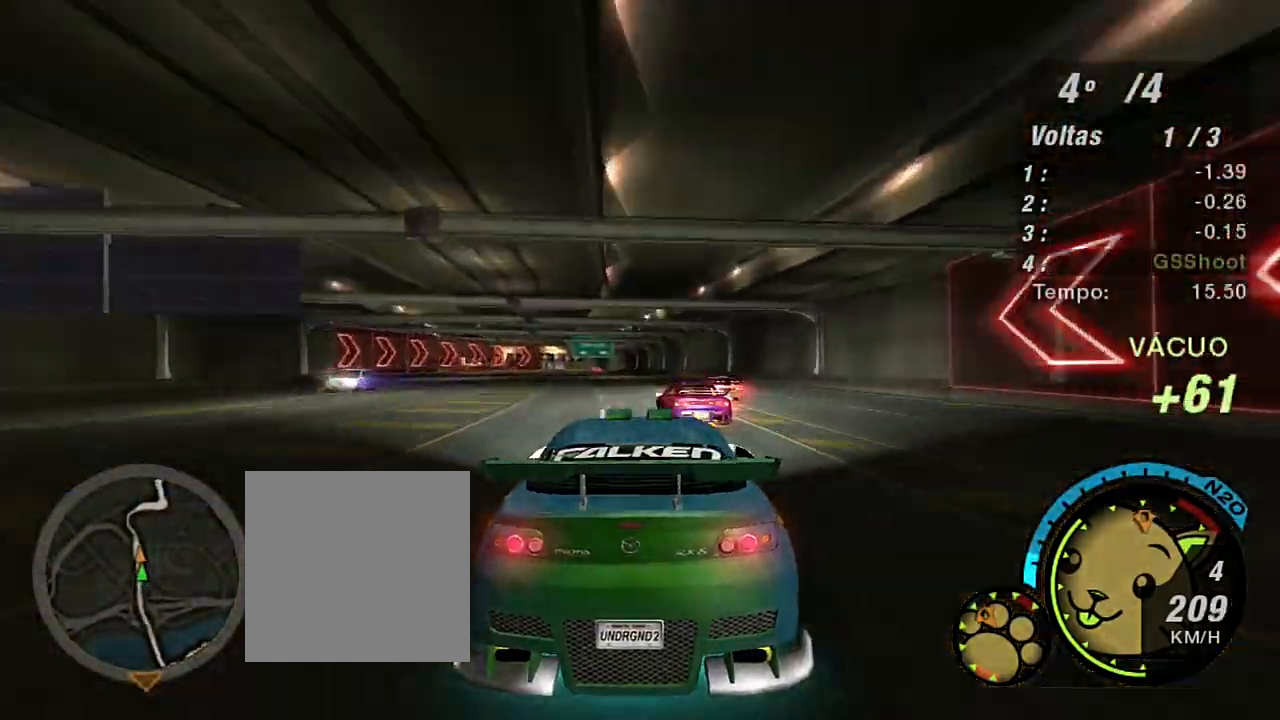
{"buttons": ["R2"], "left_stick": "center", "right_stick": "center", "events": [[67, "left_stick", "left"], [134, "left_stick", "down-left"], [234, "left_stick", "center"]]}
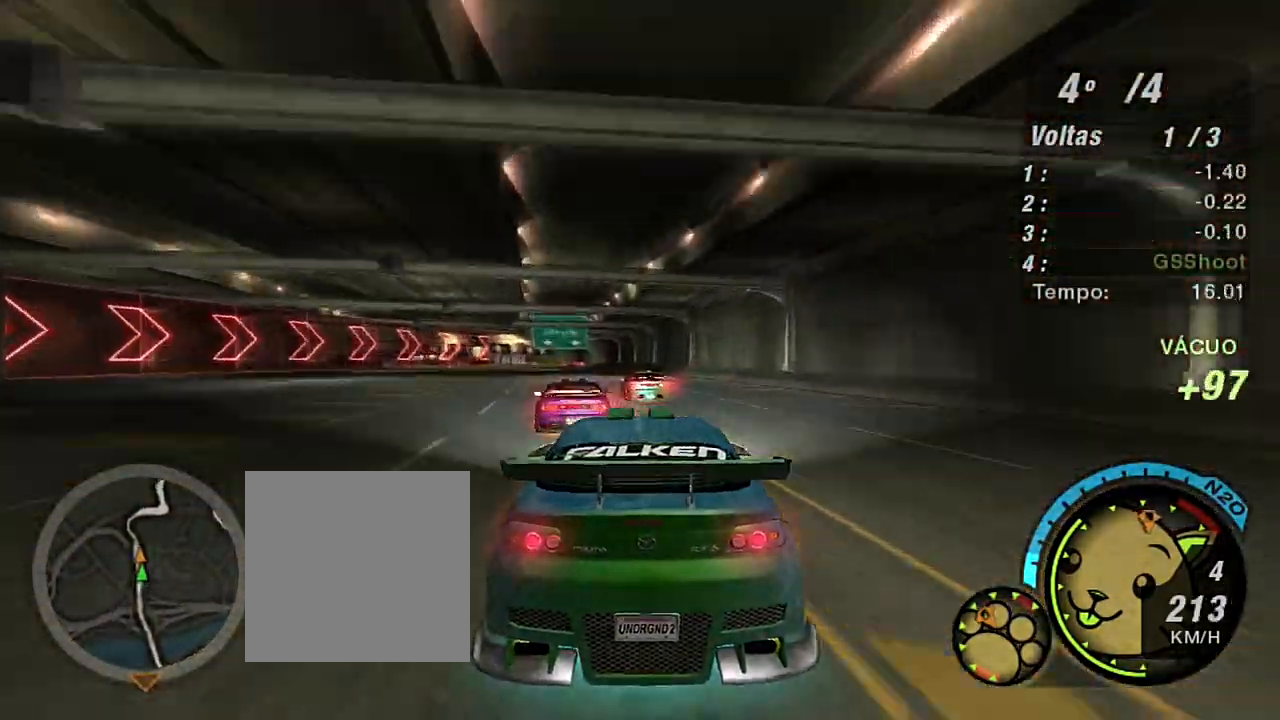
{"buttons": ["R2"], "left_stick": "center", "right_stick": "center", "events": [[233, "left_stick", "down-left"], [400, "left_stick", "center"]]}
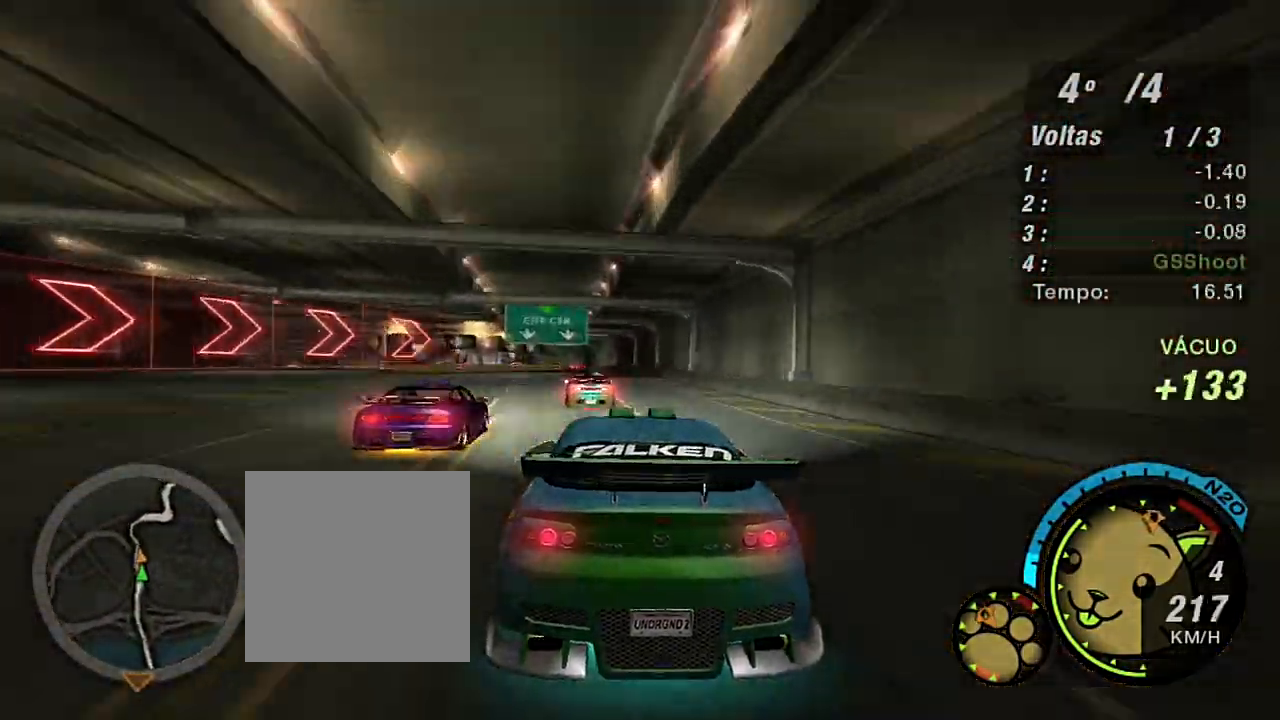
{"buttons": ["R2"], "left_stick": "down-left", "right_stick": "center", "events": [[167, "left_stick", "left"], [234, "left_stick", "down-left"]]}
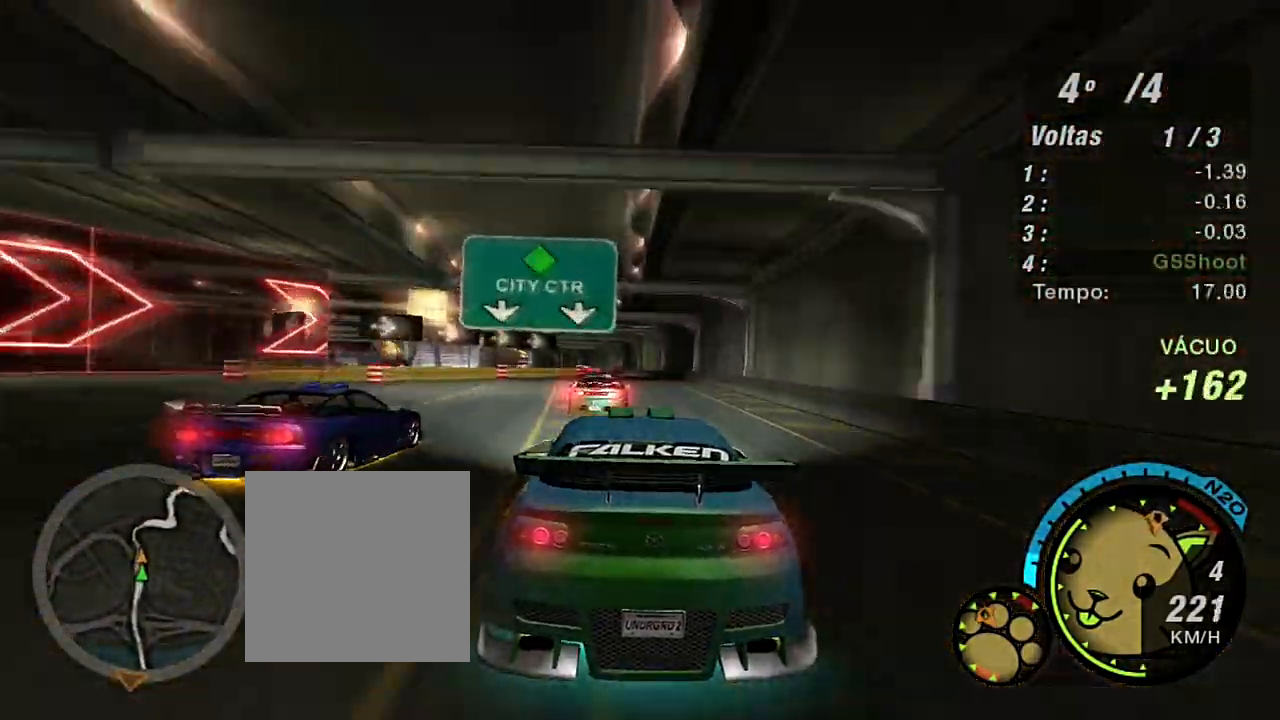
{"buttons": [], "left_stick": "center", "right_stick": "center"}
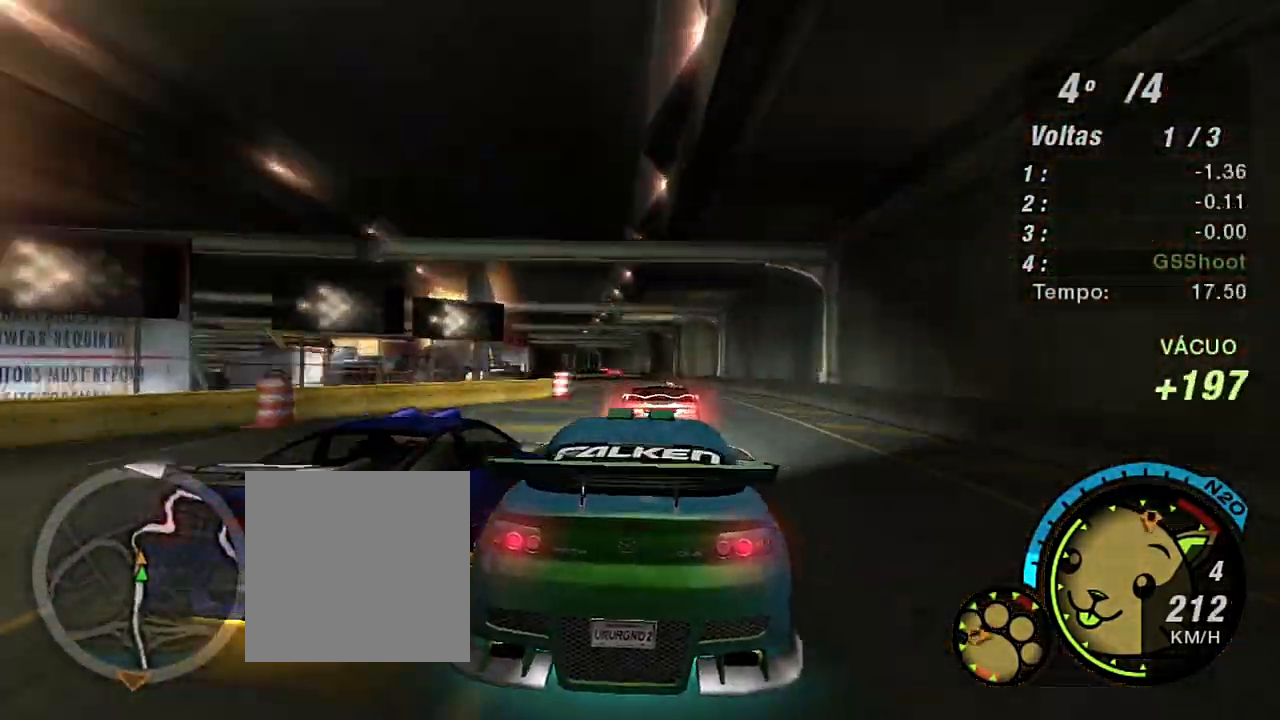
{"buttons": [], "left_stick": "down-left", "right_stick": "center", "events": [[134, "left_stick", "down-left"]]}
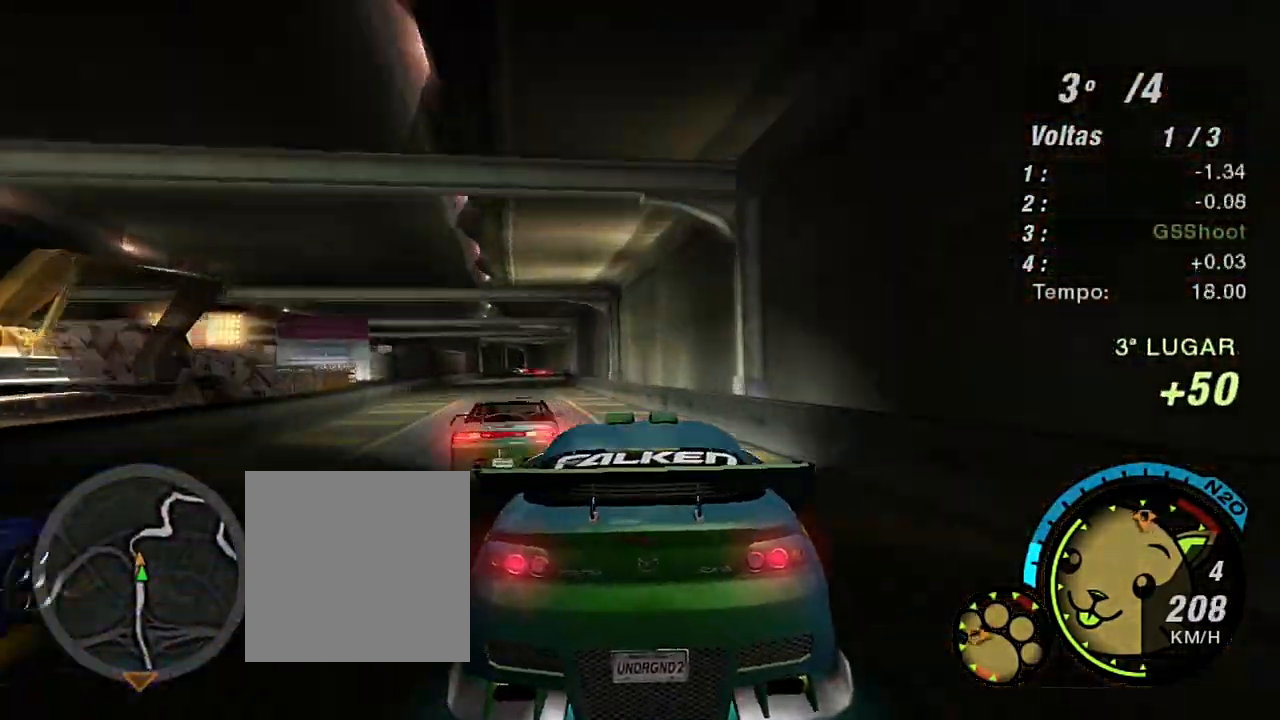
{"buttons": [], "left_stick": "left", "right_stick": "center", "events": [[200, "left_stick", "center"], [467, "left_stick", "left"]]}
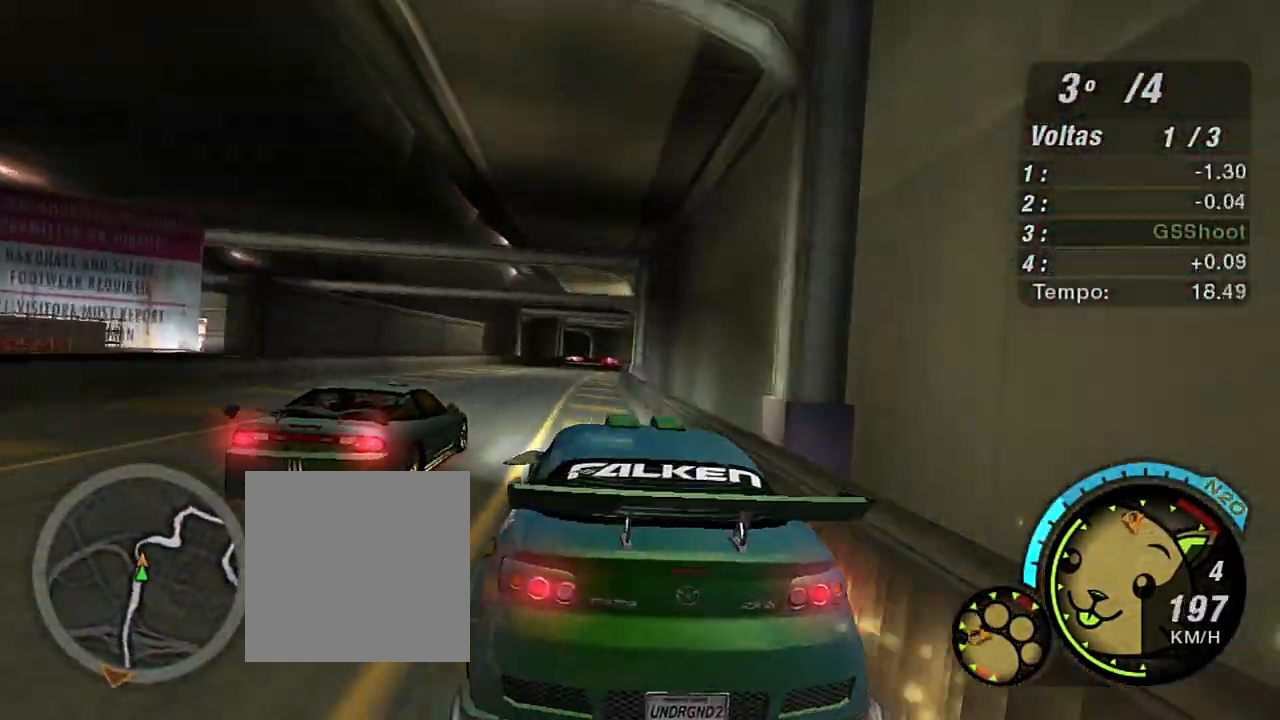
{"buttons": ["R2"], "left_stick": "center", "right_stick": "center"}